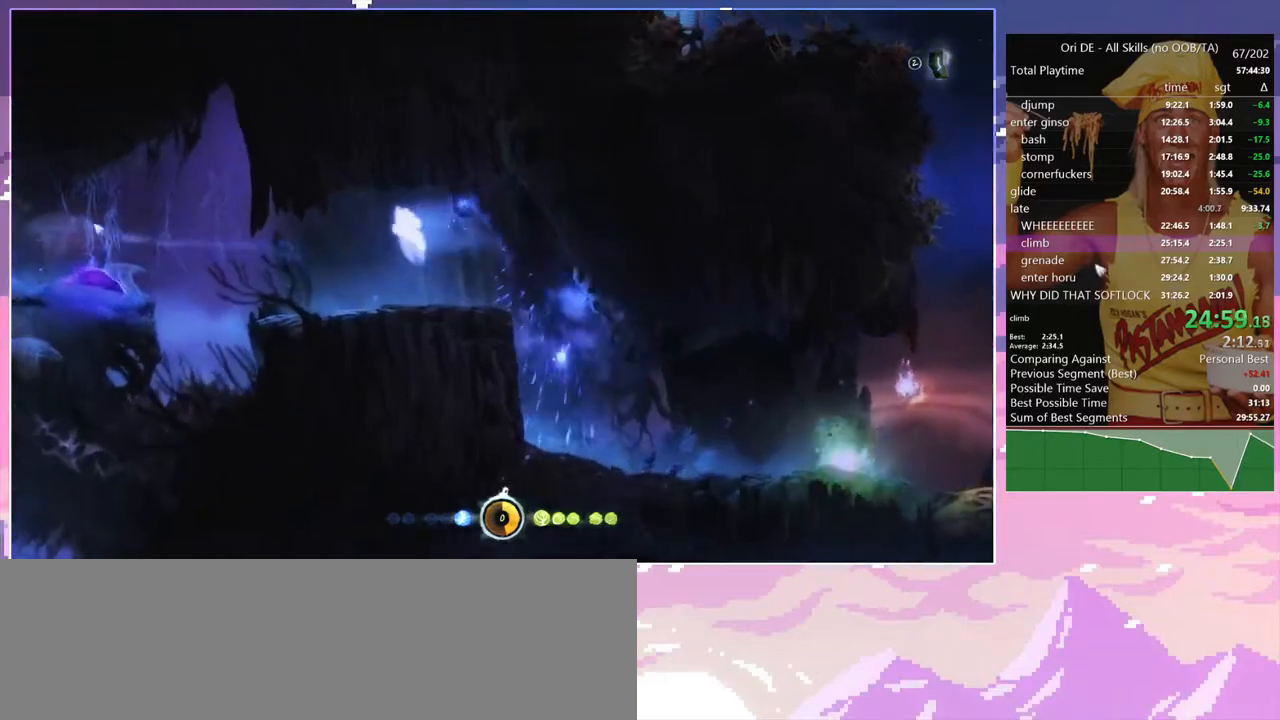
Gameplay with keyboard; each line is a JSON object with the keys held at the frame after it. "events" lists presses ("down") and releases ("up") of "a", "alt", "c", "caps_lock", "ctrl", "d", "delete", "e", "escape", "f", "num0", "num1", "num4", "num7", "num8", "q", "r", "s", "shift", "space", "tab" and "w" between this image and that frame as [ms after this image, input, new state], when the widget could be followed in between. No other keys are recorded. Mouse input is not recorded. Not read: other_keys.
{"keys": [], "events": [[83, "delete", "down"], [83, "num8", "down"], [83, "q", "down"], [133, "a", "up"], [133, "delete", "up"], [367, "num8", "up"], [367, "q", "up"]]}
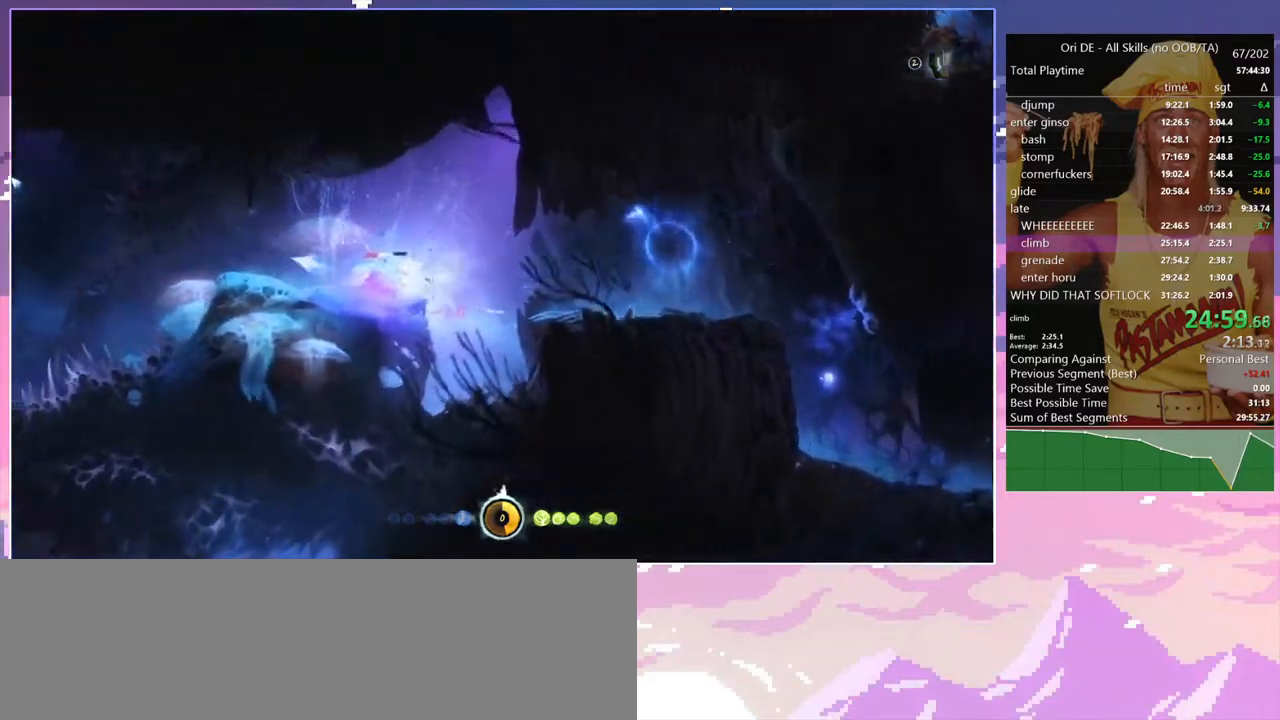
{"keys": [], "events": []}
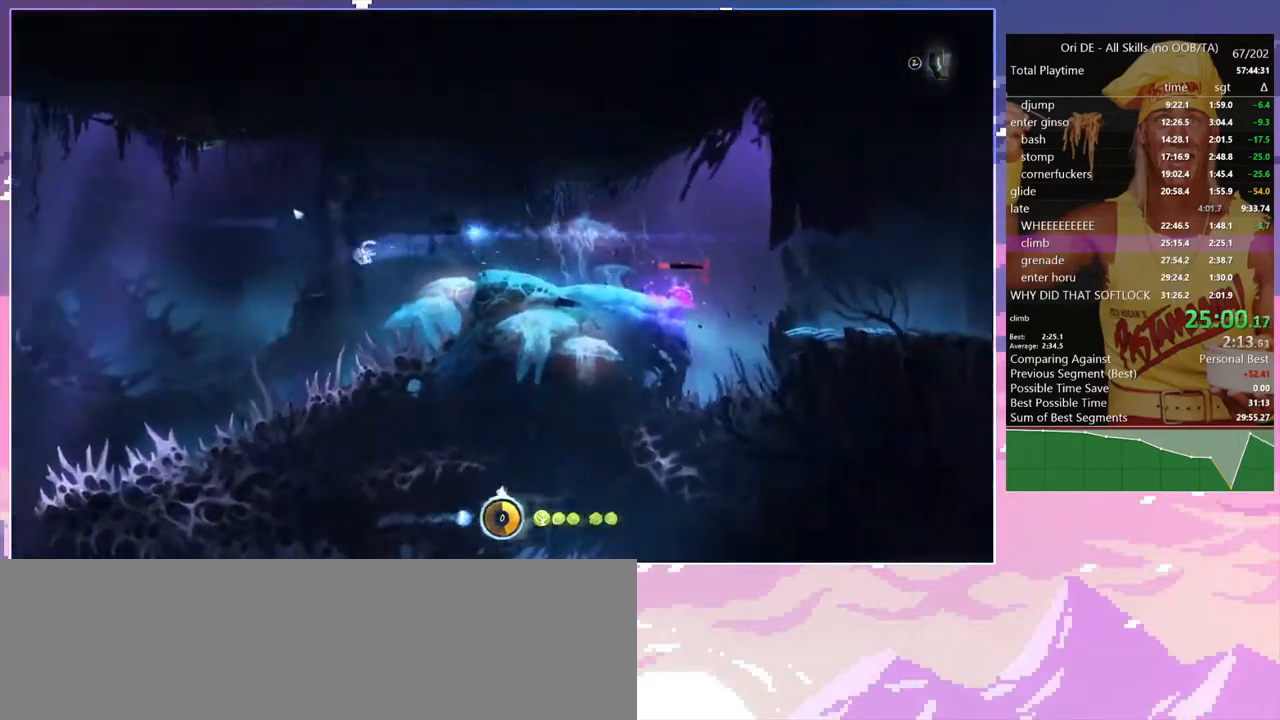
{"keys": ["shift"], "events": [[300, "shift", "down"]]}
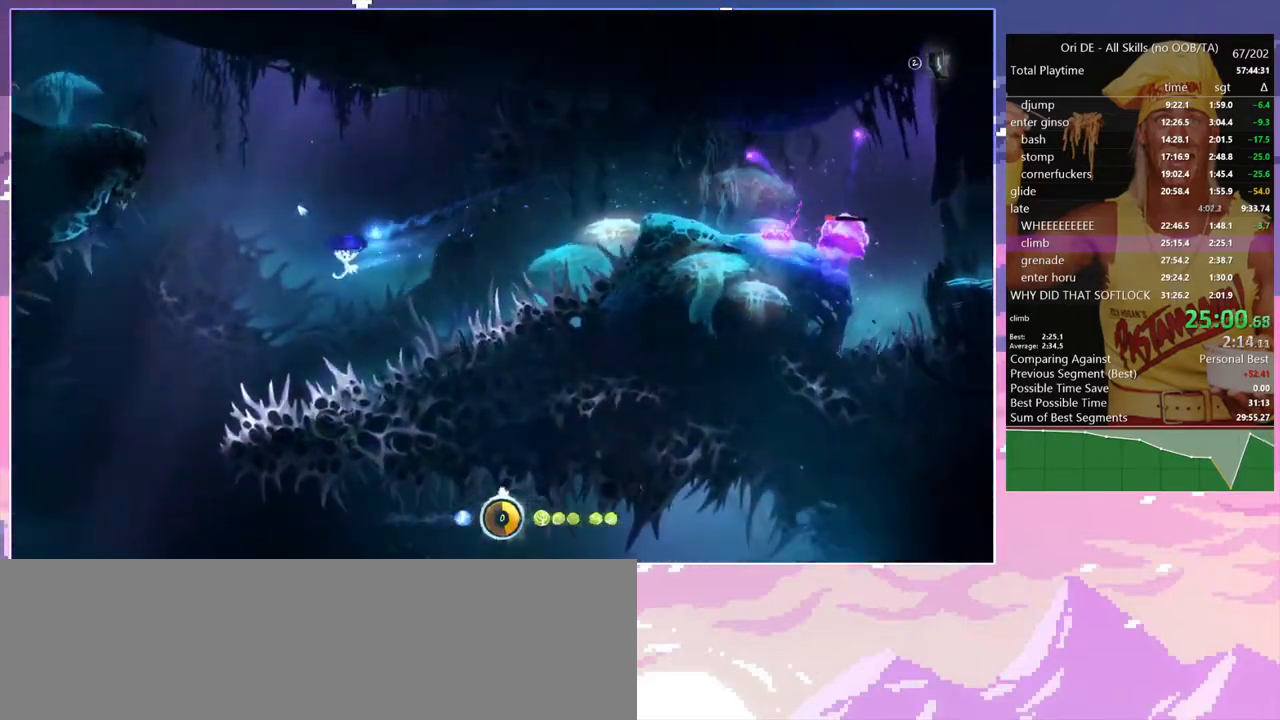
{"keys": ["d"], "events": [[83, "shift", "up"], [317, "d", "down"]]}
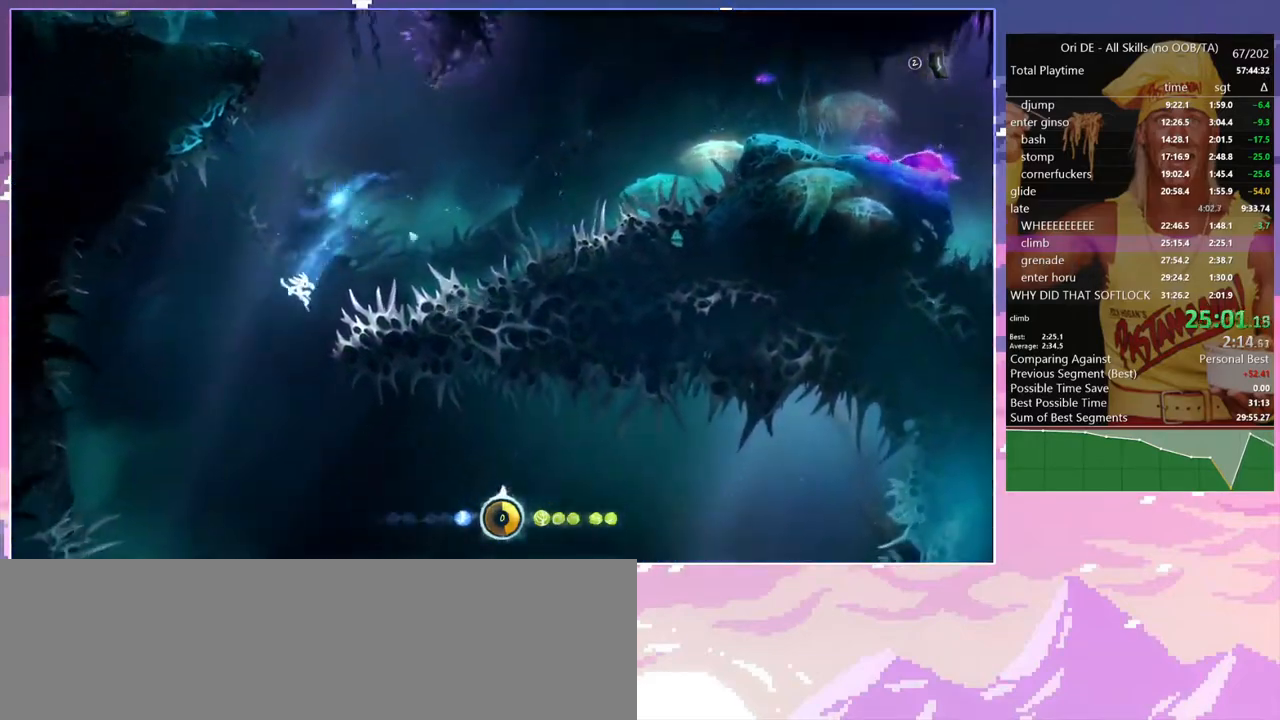
{"keys": ["d", "num7"], "events": [[383, "num7", "down"]]}
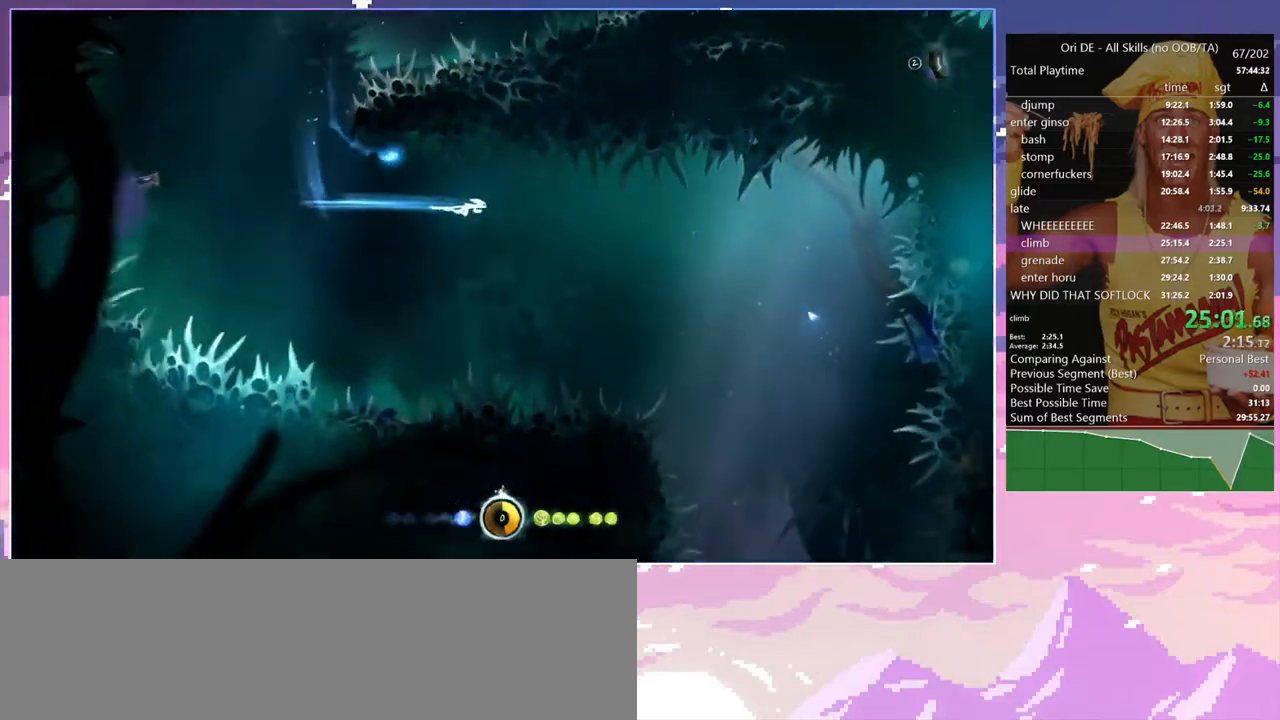
{"keys": ["d"], "events": [[17, "num7", "up"]]}
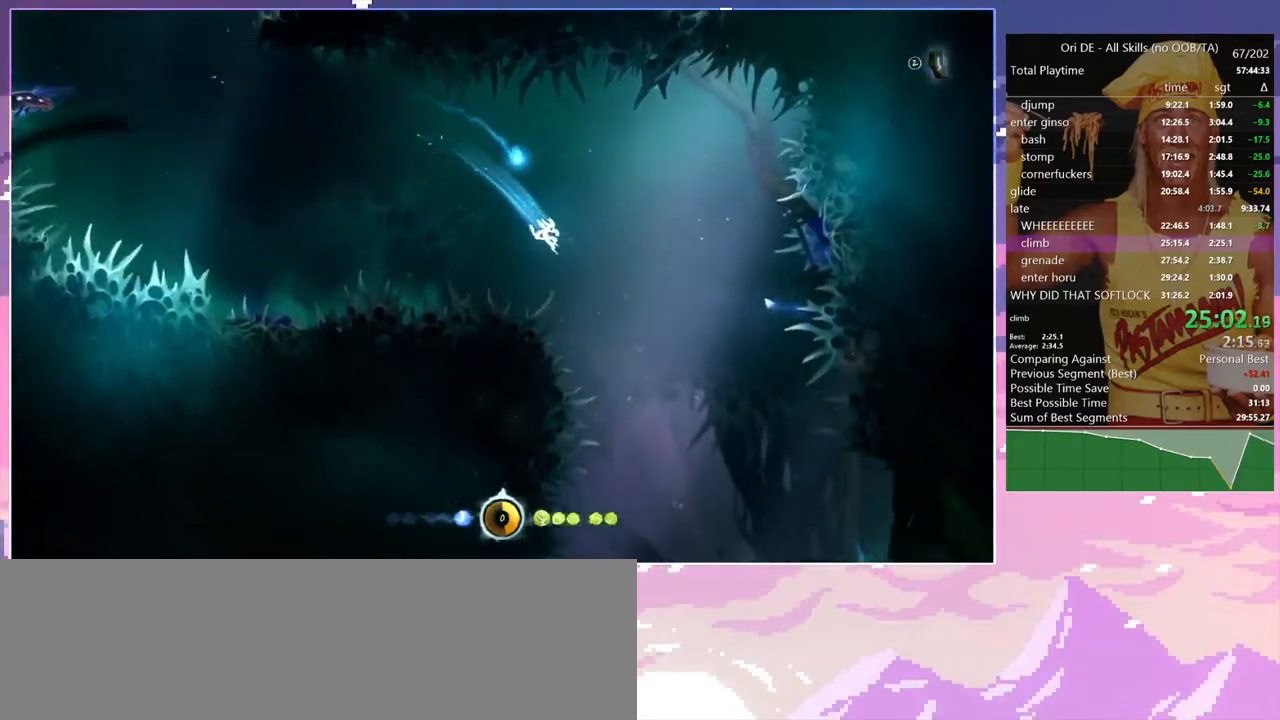
{"keys": ["a"], "events": [[167, "a", "down"], [167, "d", "up"]]}
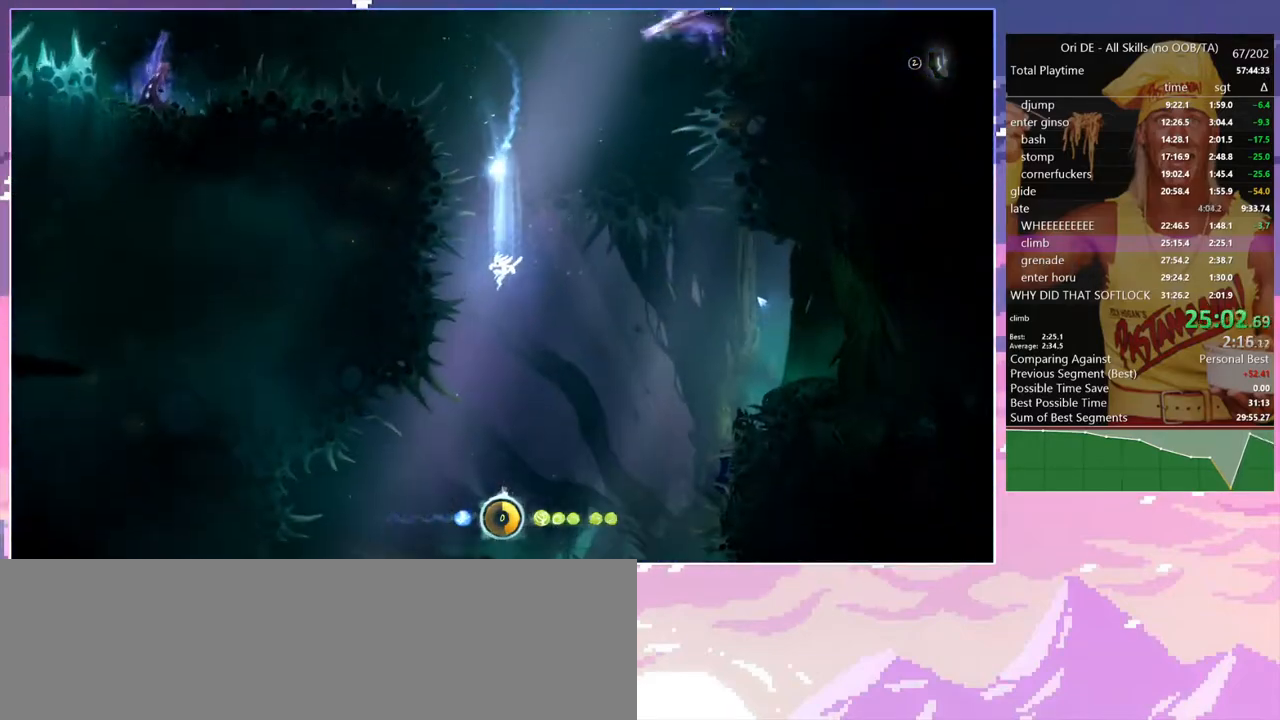
{"keys": ["a"], "events": []}
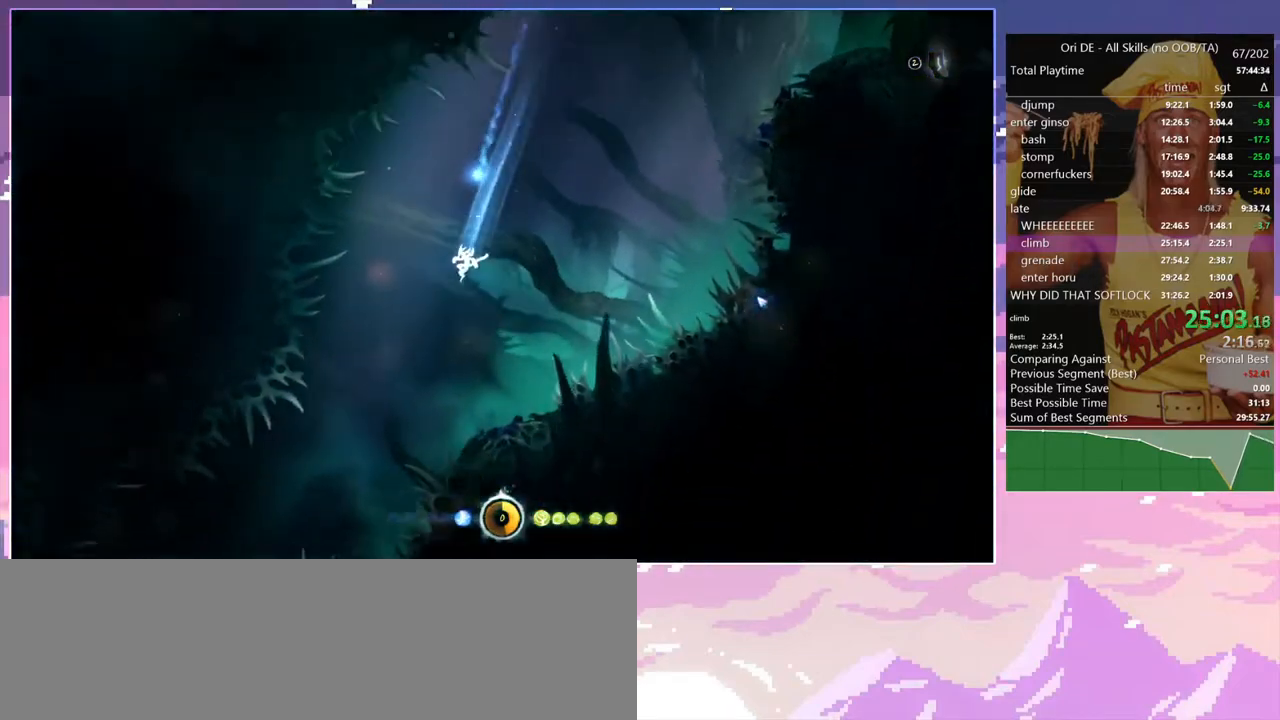
{"keys": ["a", "shift"], "events": [[250, "shift", "down"]]}
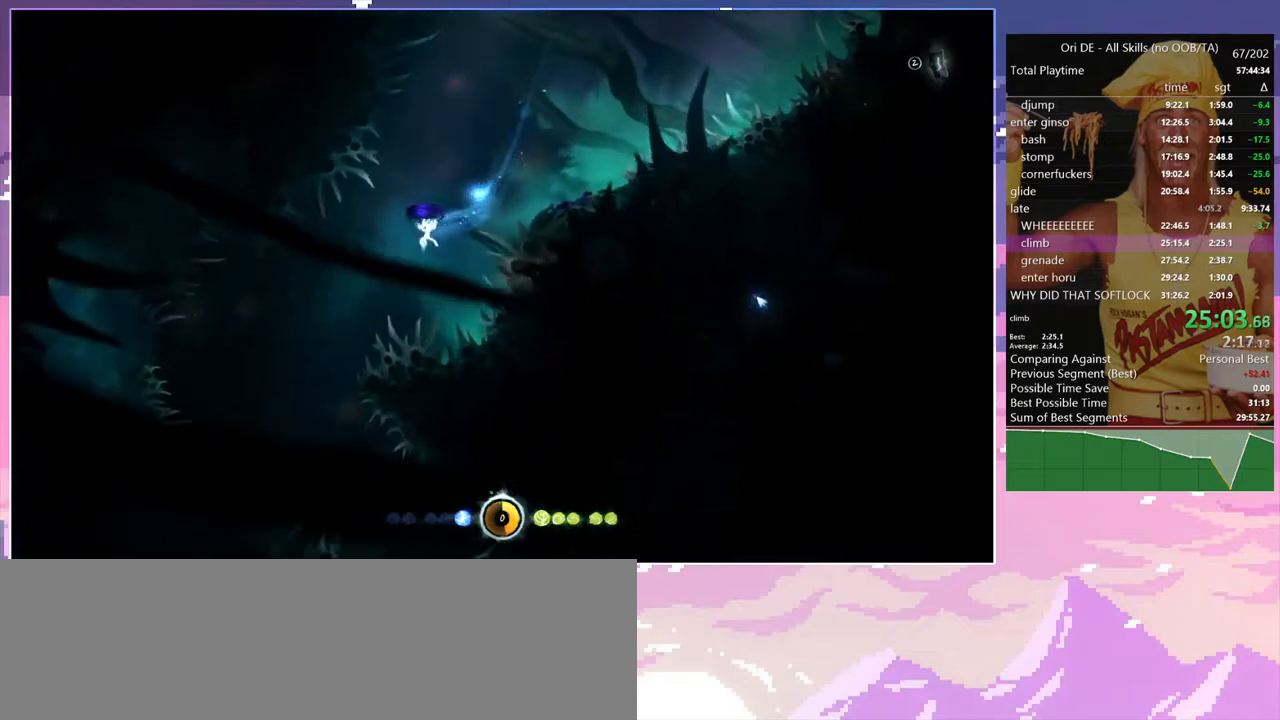
{"keys": ["d"], "events": [[33, "shift", "up"], [317, "a", "up"], [417, "d", "down"]]}
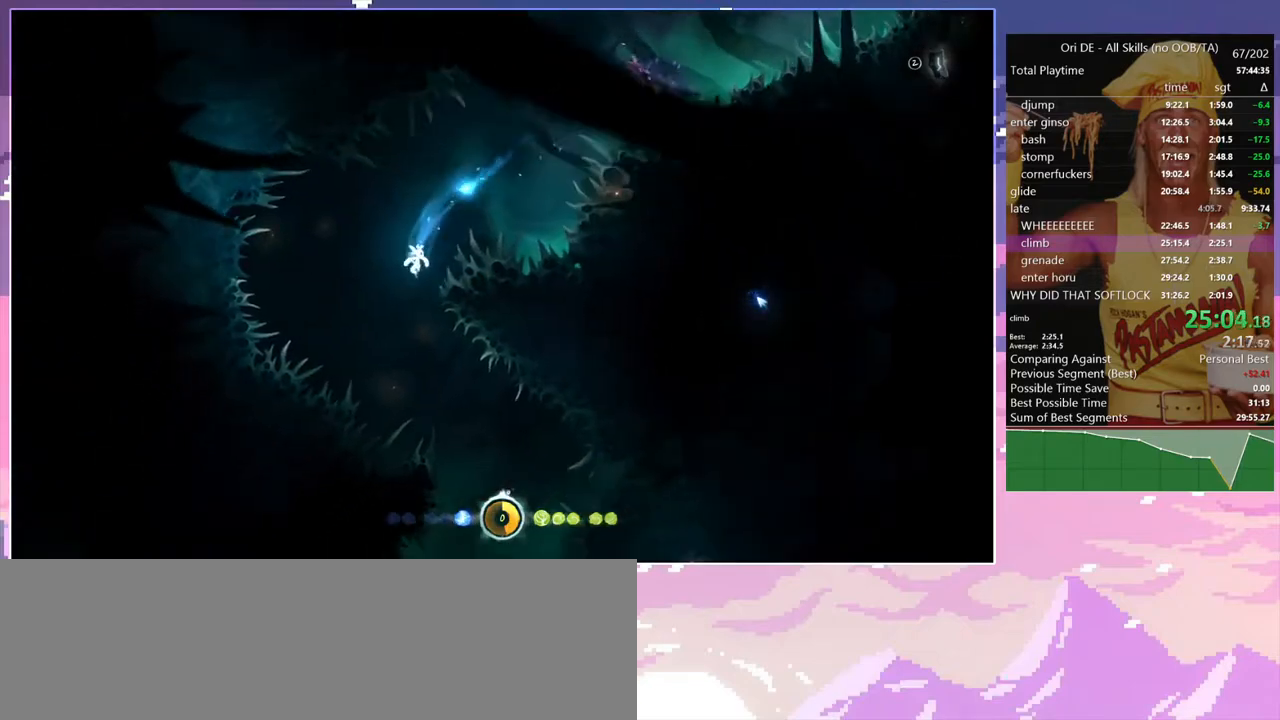
{"keys": ["d"], "events": [[233, "shift", "down"], [333, "shift", "up"]]}
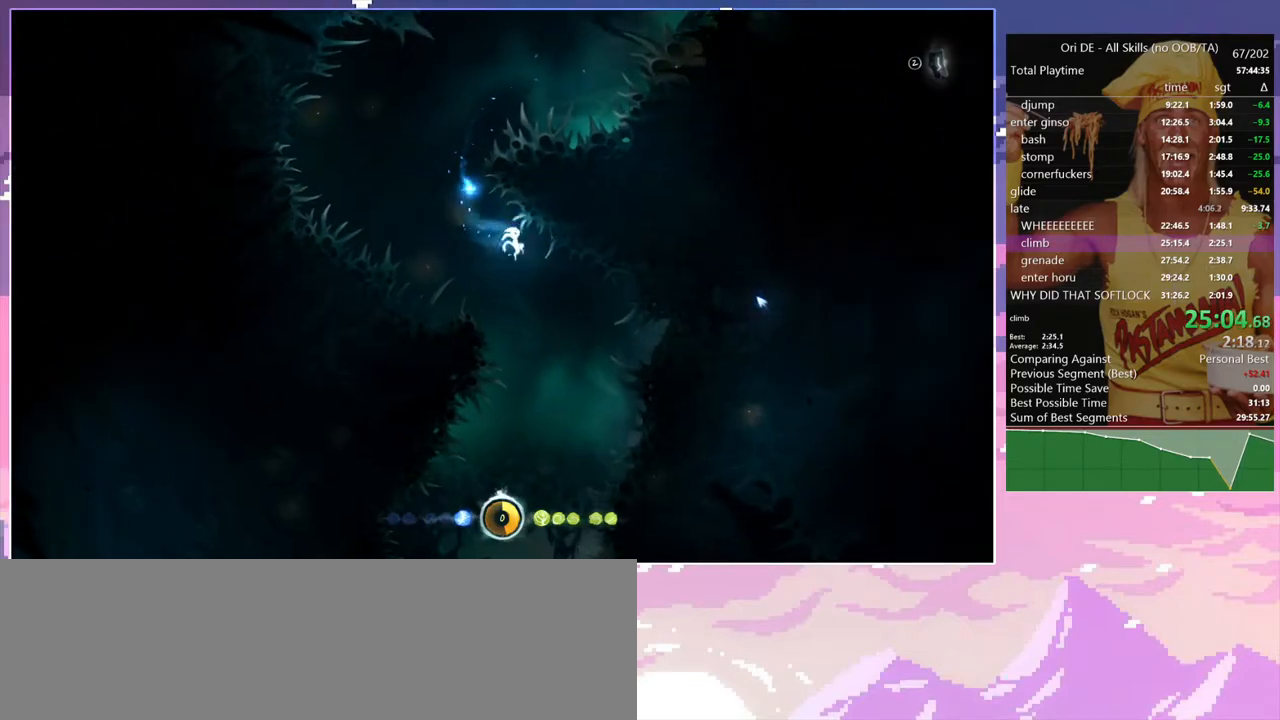
{"keys": ["a"], "events": [[67, "d", "up"], [67, "s", "down"], [167, "a", "down"], [200, "s", "up"]]}
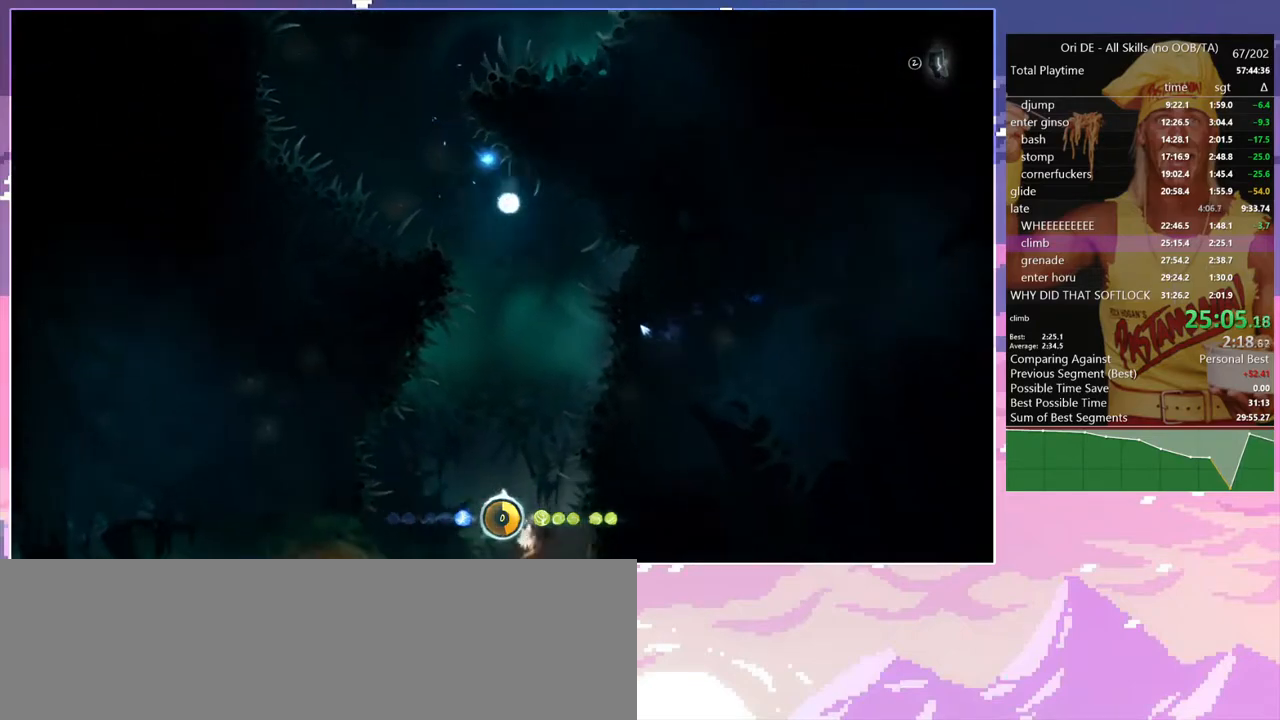
{"keys": ["num8", "q"], "events": [[83, "space", "down"], [183, "space", "up"], [417, "delete", "down"], [450, "a", "up"], [450, "num8", "down"], [450, "q", "down"], [500, "delete", "up"]]}
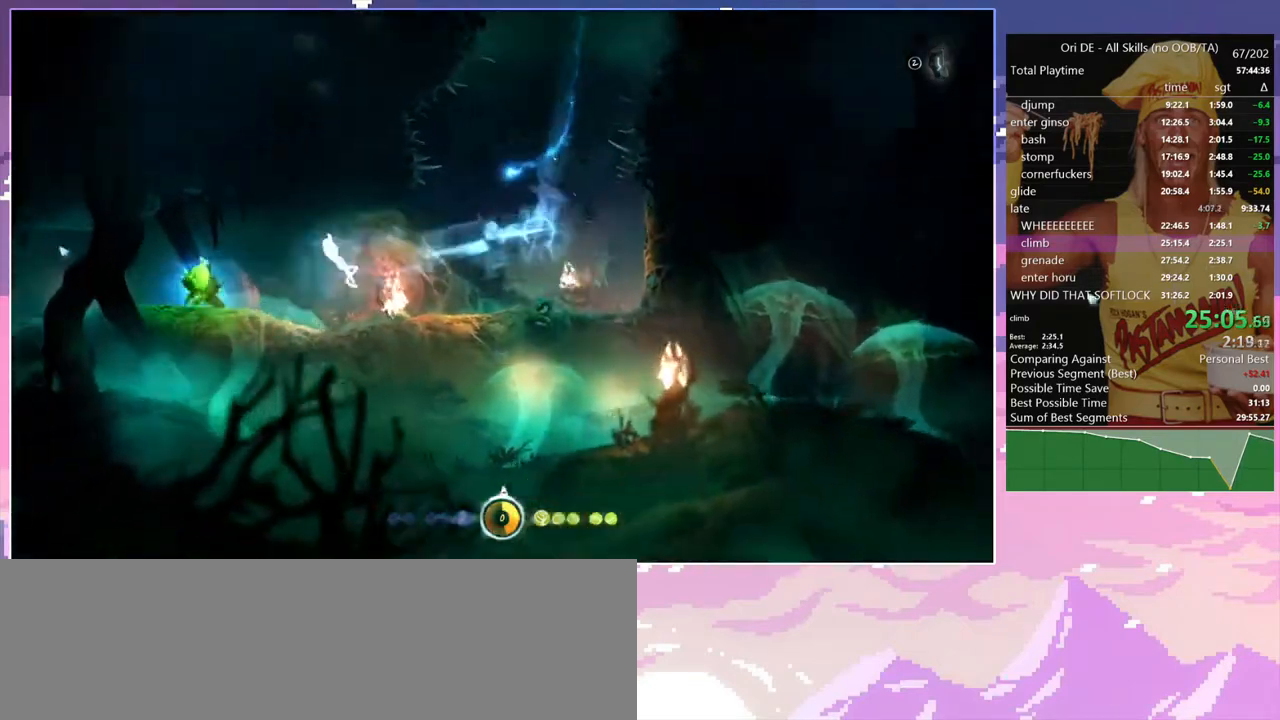
{"keys": [], "events": [[183, "num8", "up"], [183, "q", "up"]]}
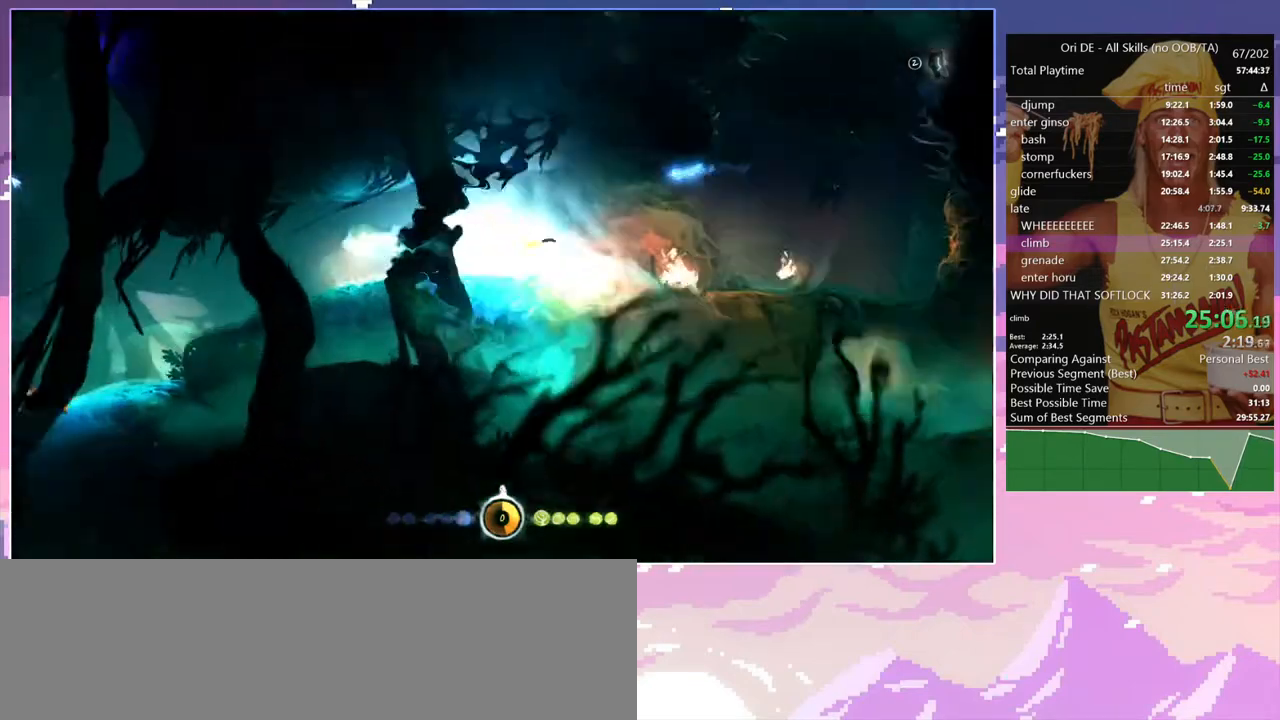
{"keys": [], "events": []}
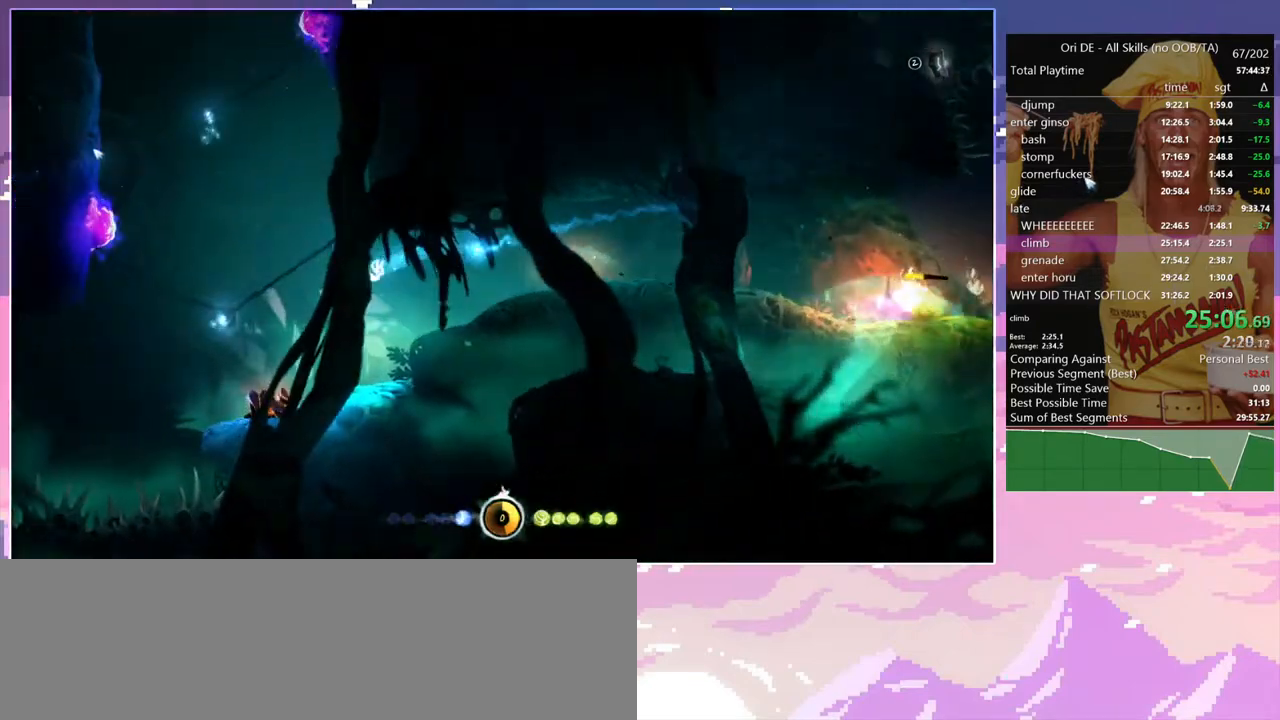
{"keys": ["w"], "events": [[83, "num7", "down"], [167, "num7", "up"], [167, "w", "down"]]}
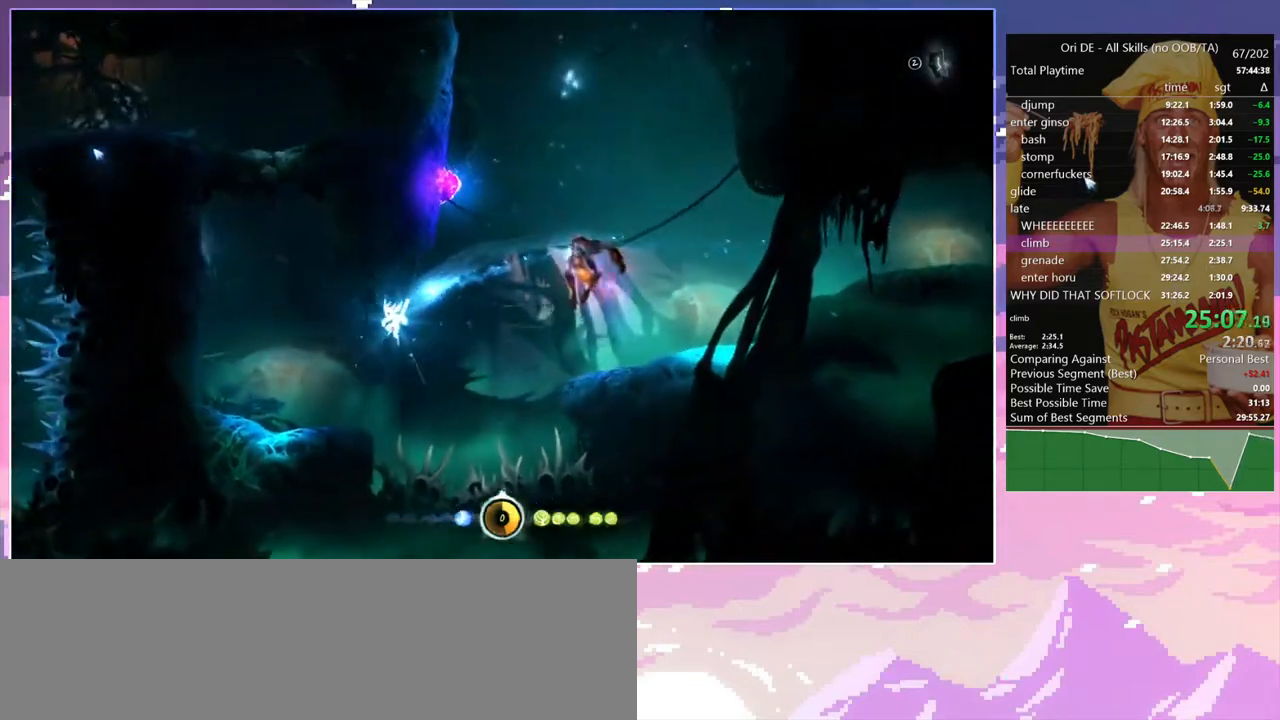
{"keys": ["a", "space", "w"], "events": [[283, "space", "down"], [333, "a", "down"]]}
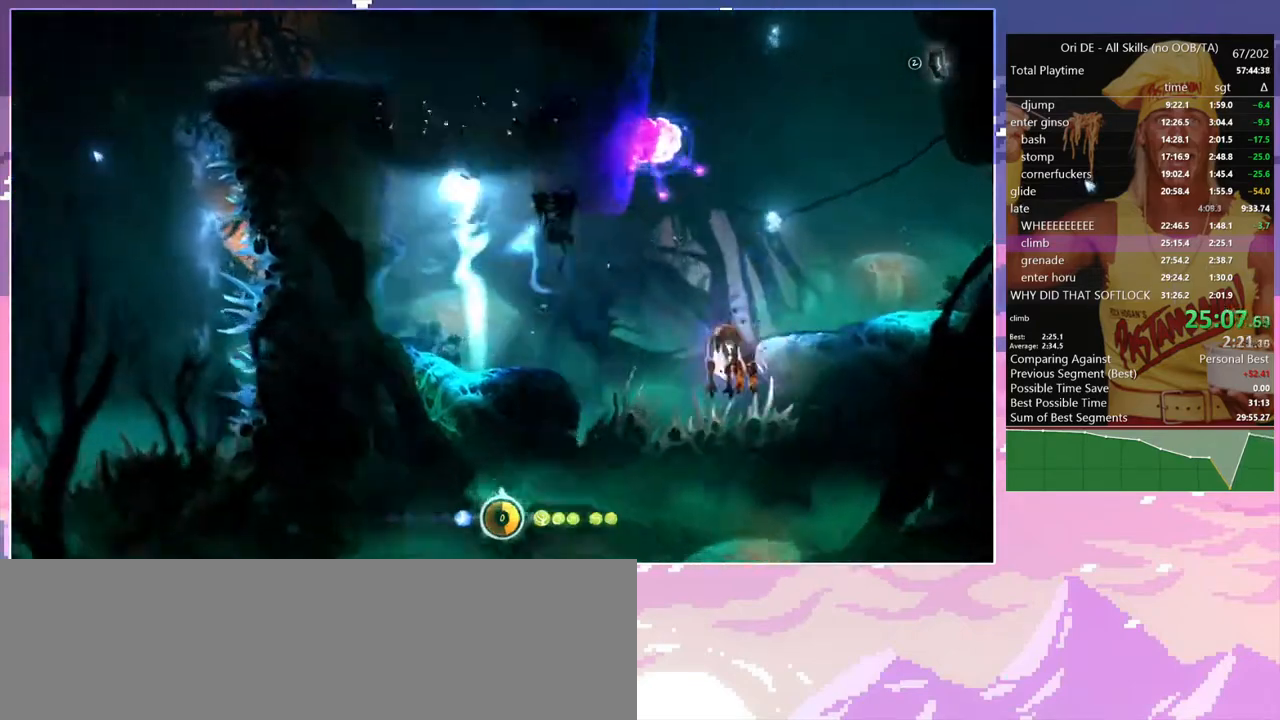
{"keys": [], "events": [[167, "w", "up"], [350, "num7", "down"], [350, "space", "up"], [433, "a", "up"], [483, "num7", "up"]]}
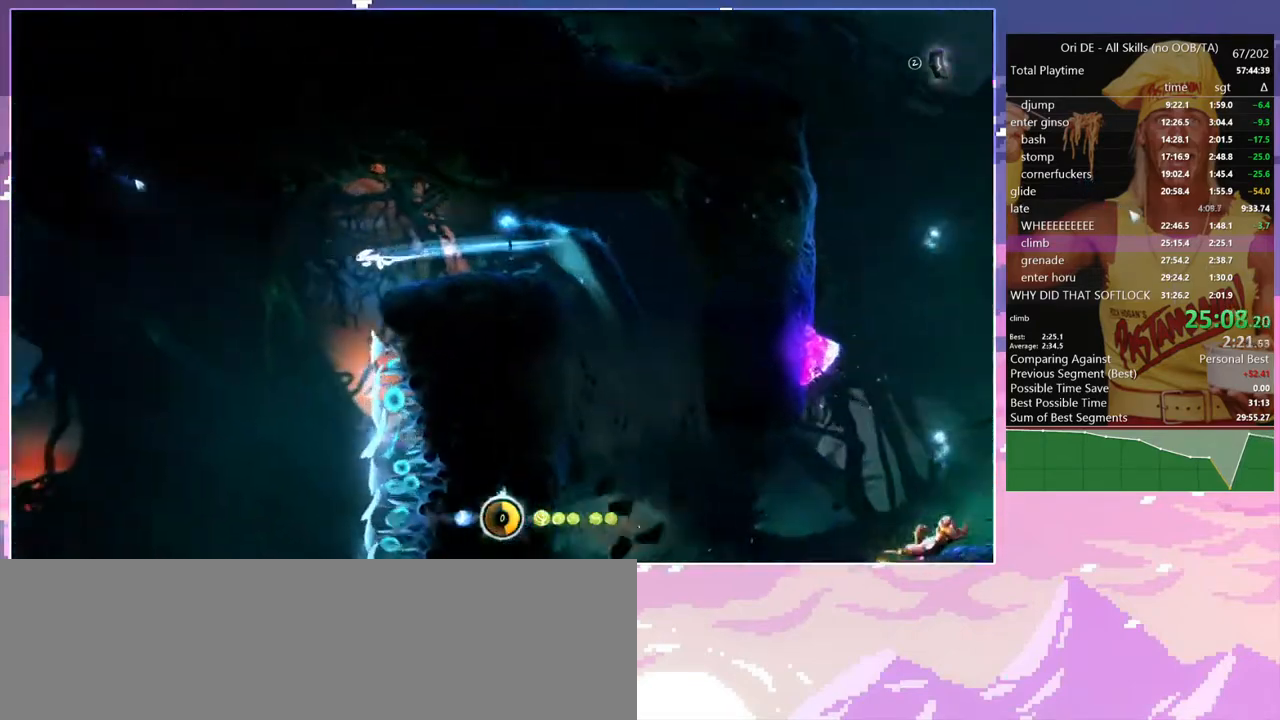
{"keys": ["delete"], "events": [[500, "delete", "down"]]}
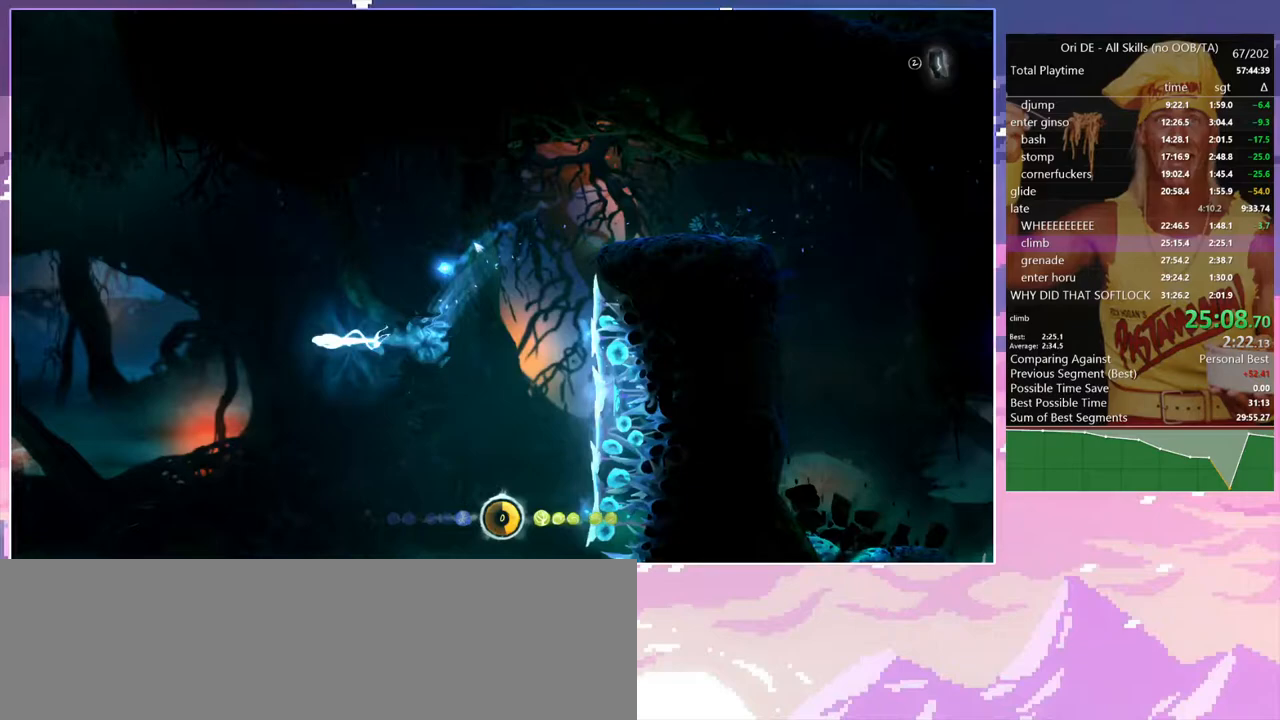
{"keys": [], "events": [[50, "s", "down"], [100, "delete", "up"], [100, "space", "down"], [183, "delete", "down"], [183, "s", "up"], [183, "space", "up"], [283, "delete", "up"]]}
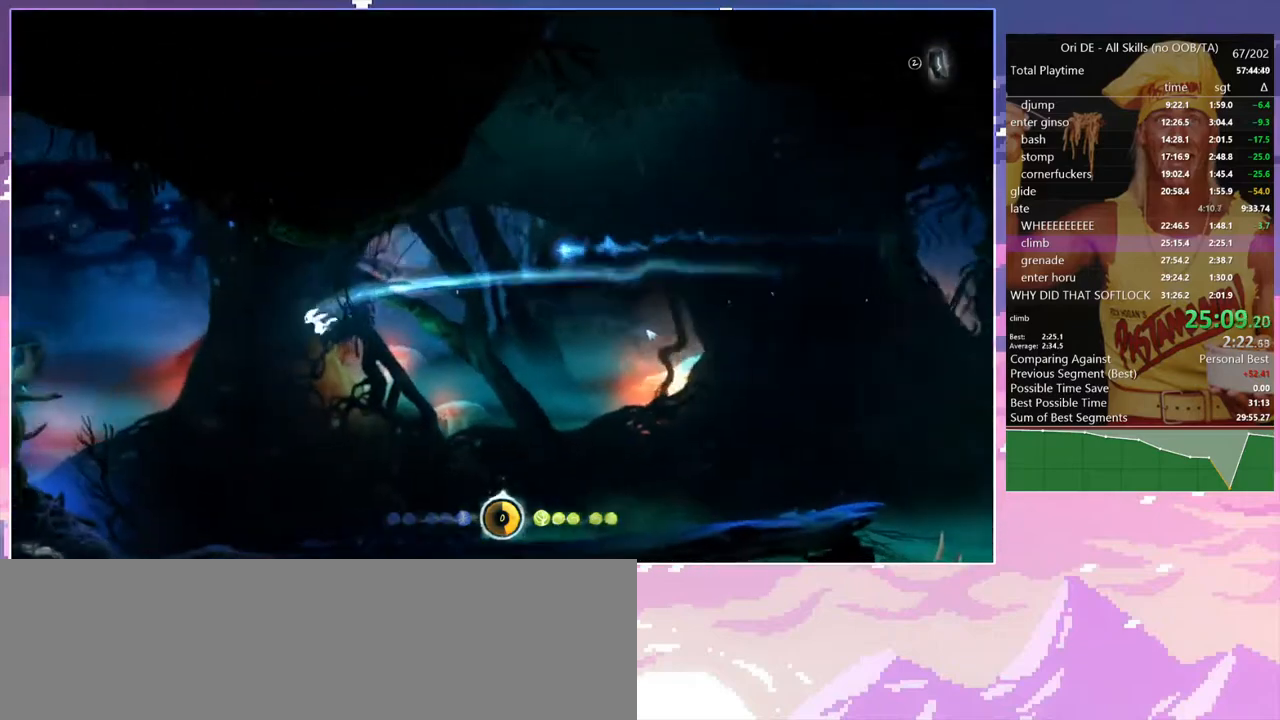
{"keys": ["num4"], "events": [[117, "a", "down"], [350, "num4", "down"], [483, "a", "up"]]}
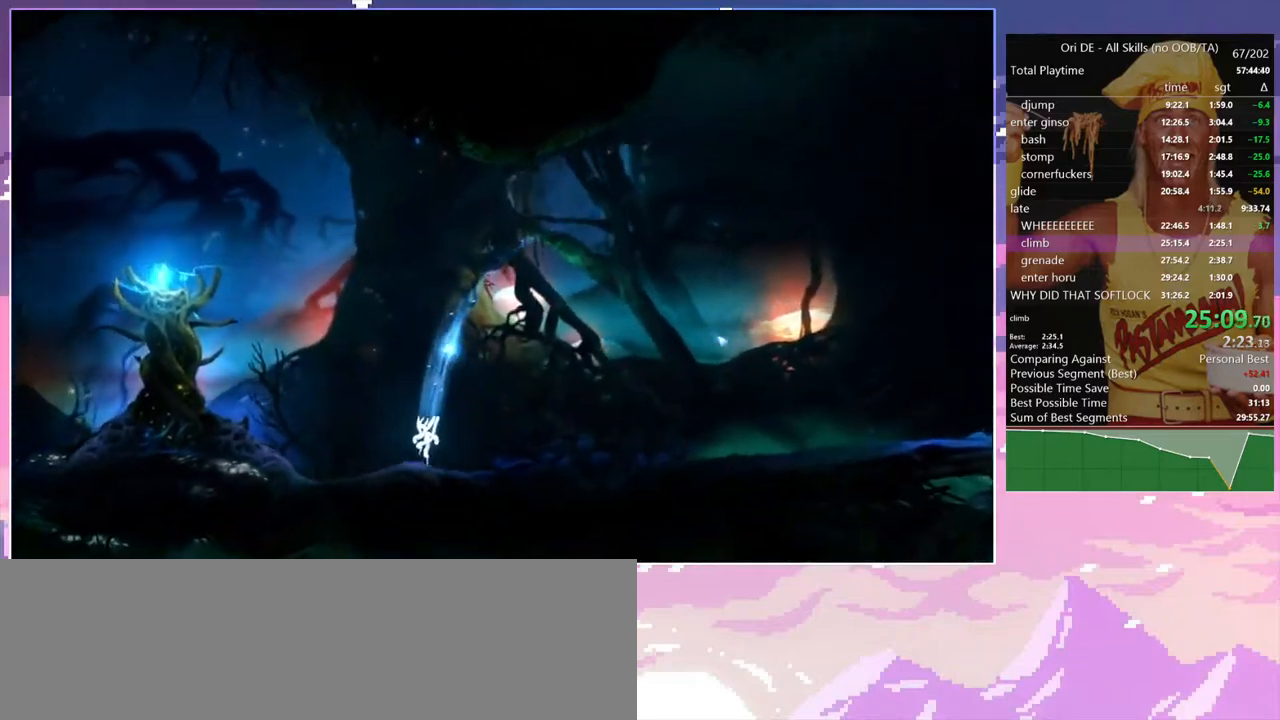
{"keys": [], "events": [[33, "num4", "up"]]}
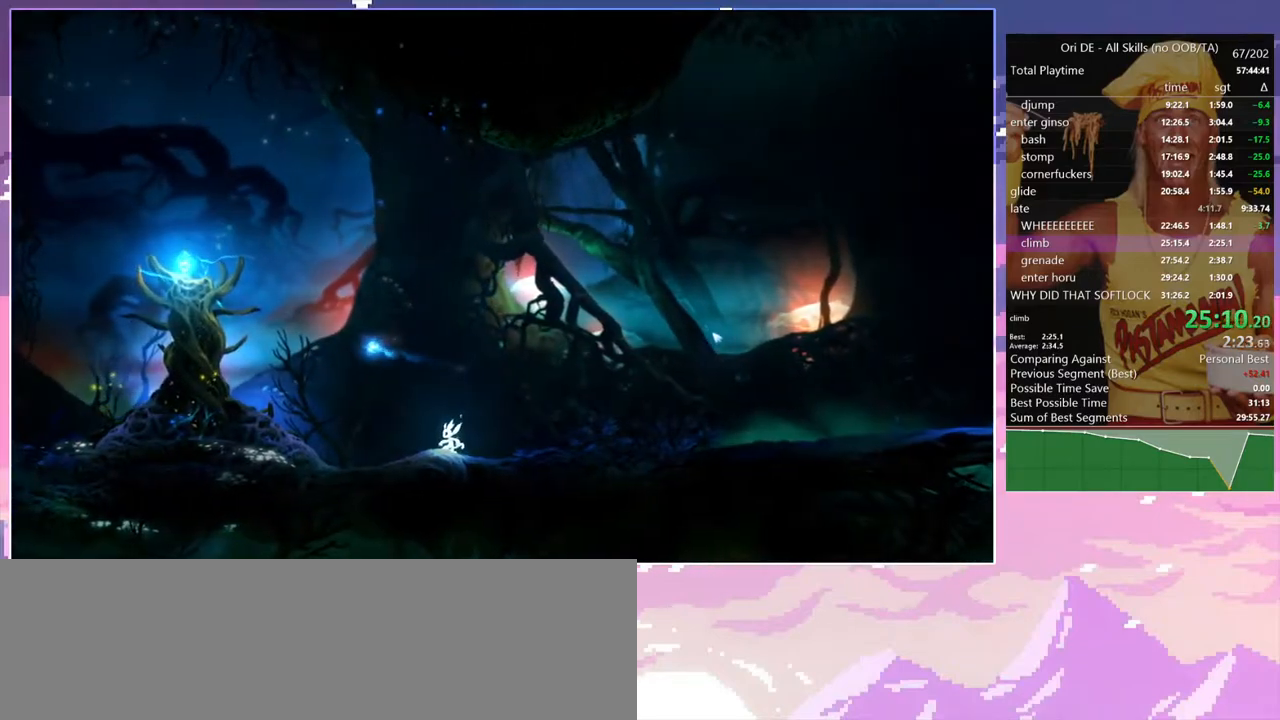
{"keys": [], "events": []}
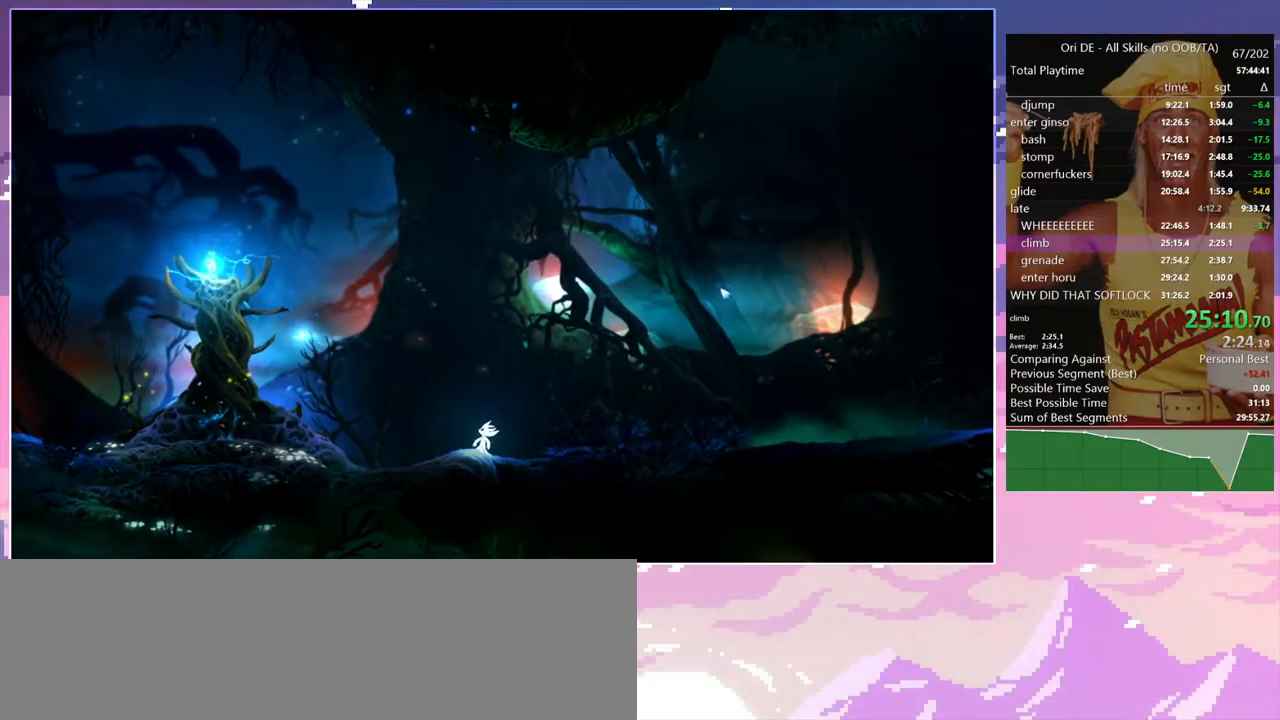
{"keys": [], "events": []}
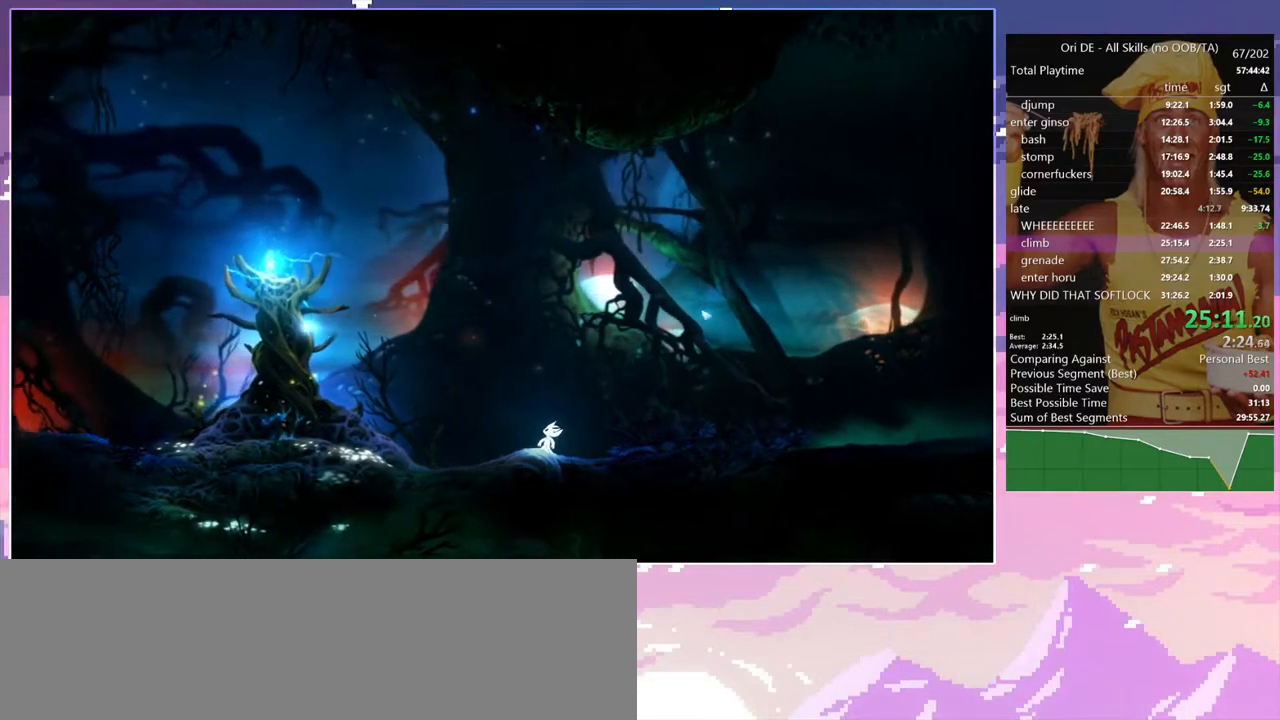
{"keys": [], "events": []}
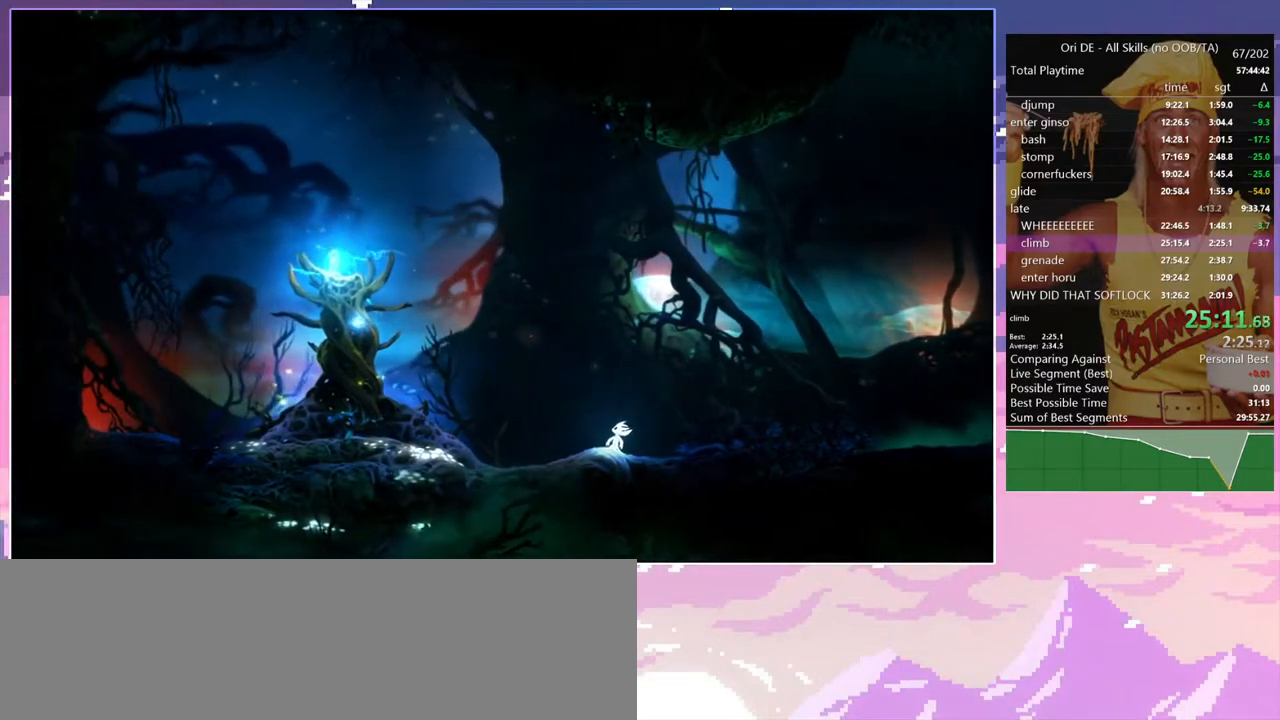
{"keys": ["a", "num7"], "events": [[233, "a", "down"], [467, "num7", "down"]]}
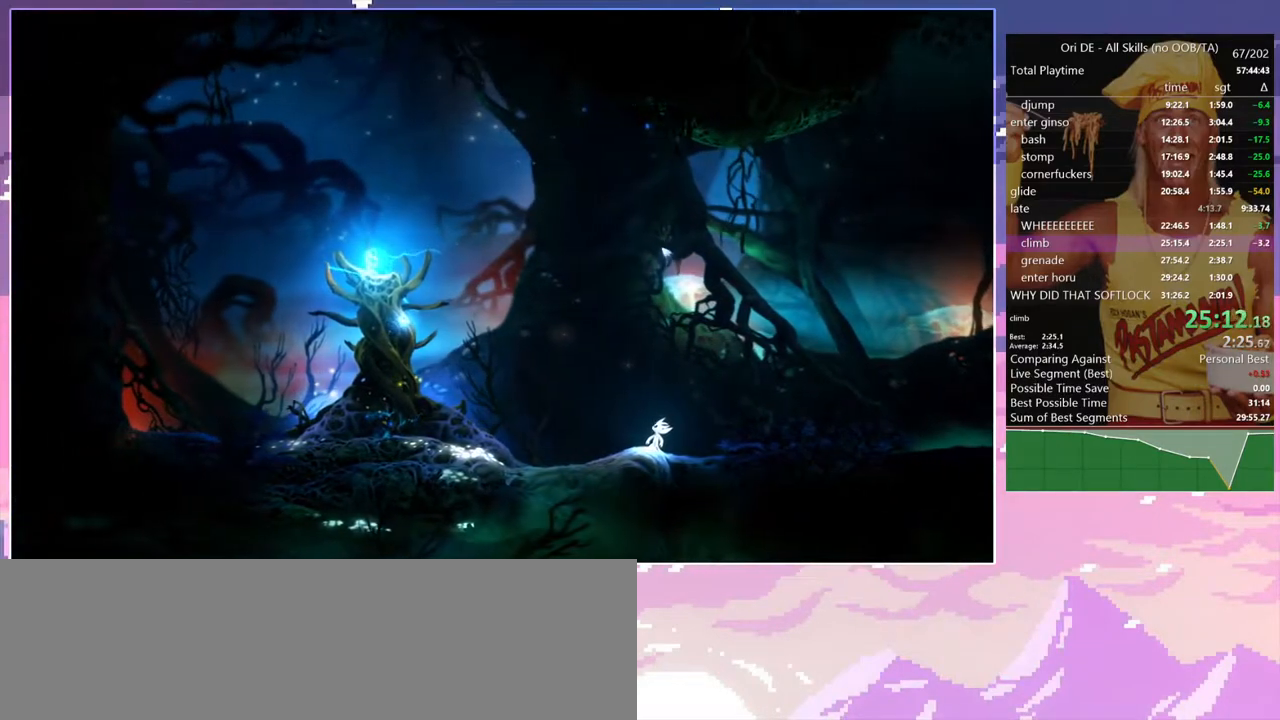
{"keys": ["a"], "events": [[17, "num7", "up"], [200, "num7", "down"], [300, "num7", "up"]]}
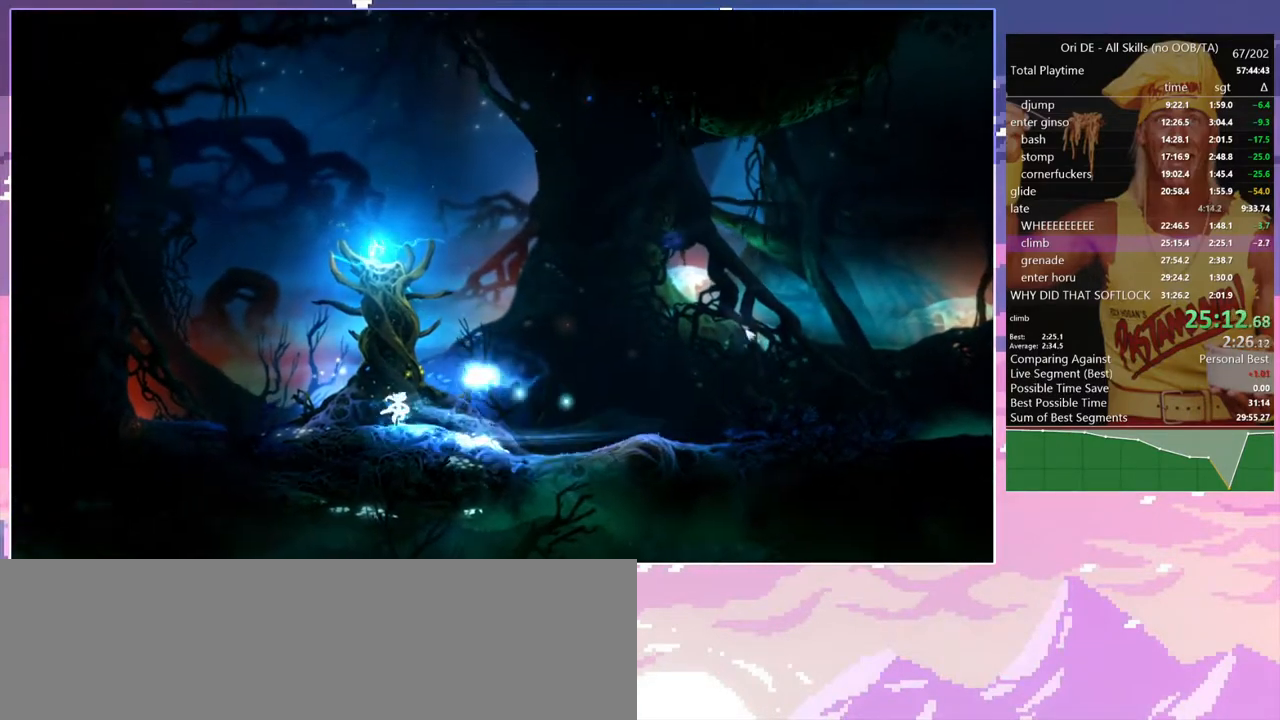
{"keys": [], "events": [[83, "a", "up"]]}